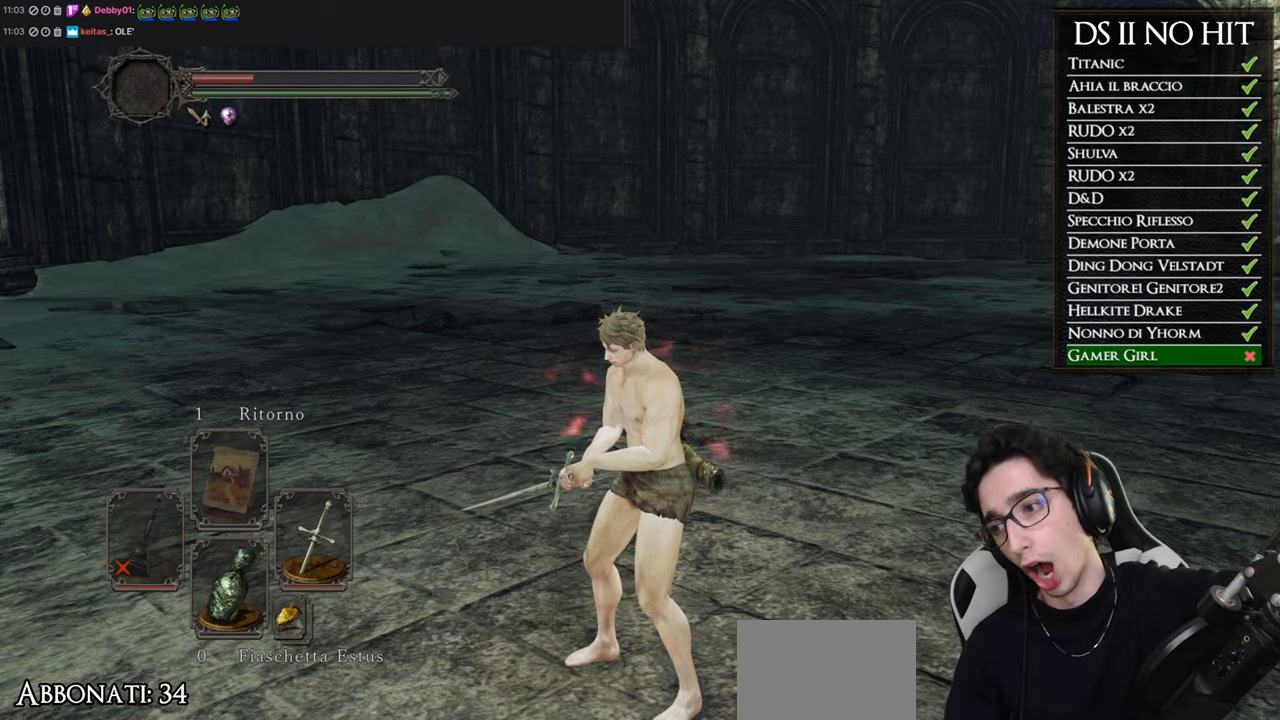
Gameplay with a controller (Xbox layout); each line is a JSON object with the inputs held at the frame after it. "events" lists button and stick changes between this image and that frame as [ms after this image, input, new state], when the widget could be followed in between. This document gives stick clicks only as held states, not as events.
{"buttons": [], "left_stick": "up", "right_stick": "center", "events": [[367, "left_stick", "up"]]}
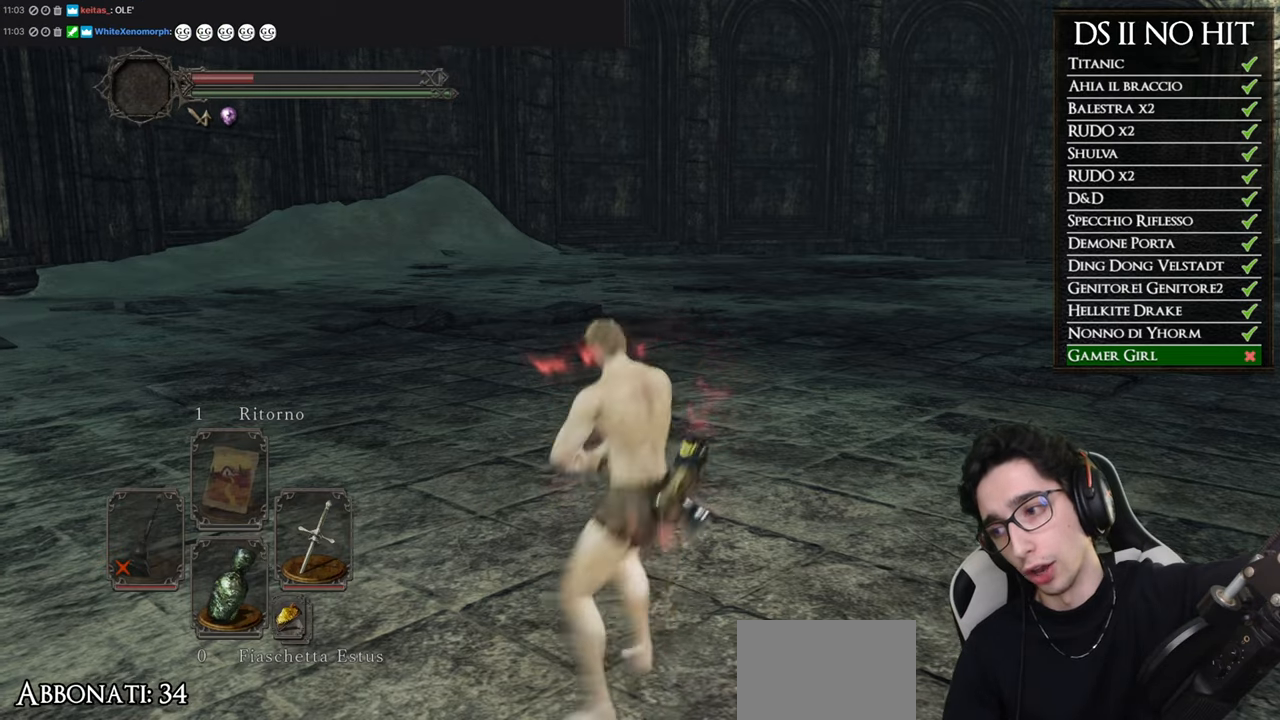
{"buttons": [], "left_stick": "up", "right_stick": "center", "events": []}
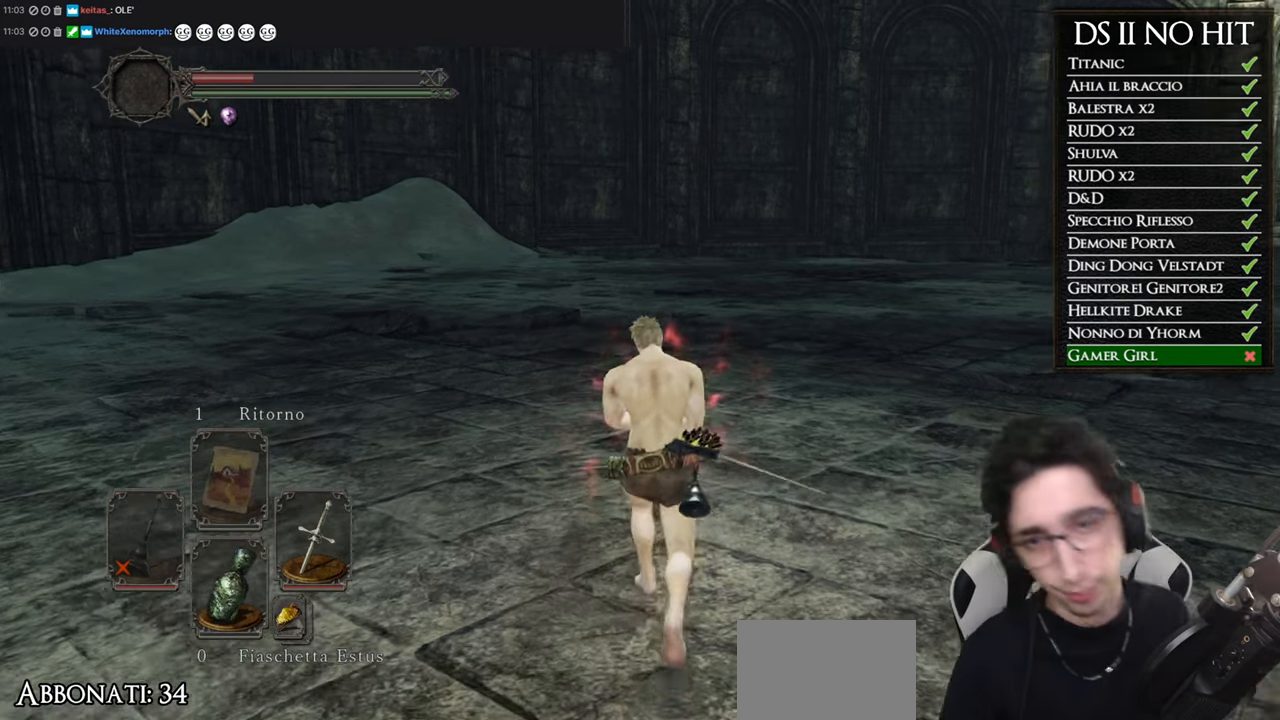
{"buttons": [], "left_stick": "up", "right_stick": "center", "events": []}
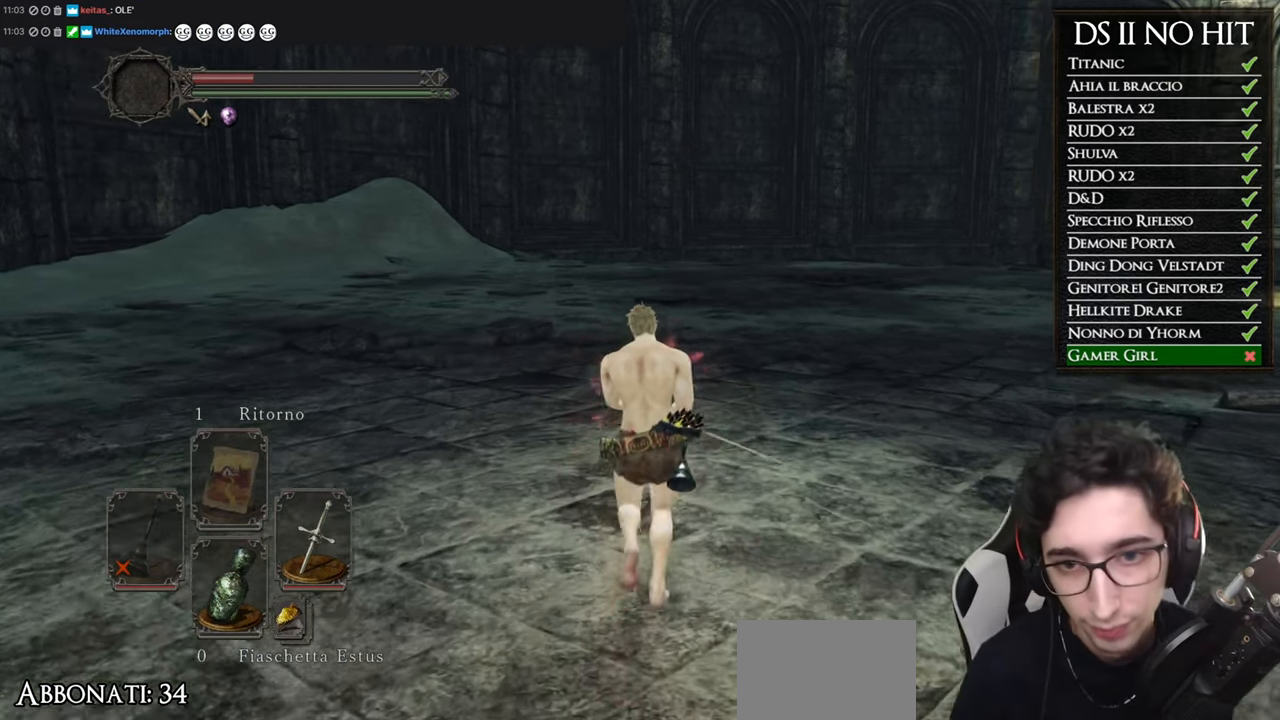
{"buttons": [], "left_stick": "center", "right_stick": "center", "events": [[367, "left_stick", "center"]]}
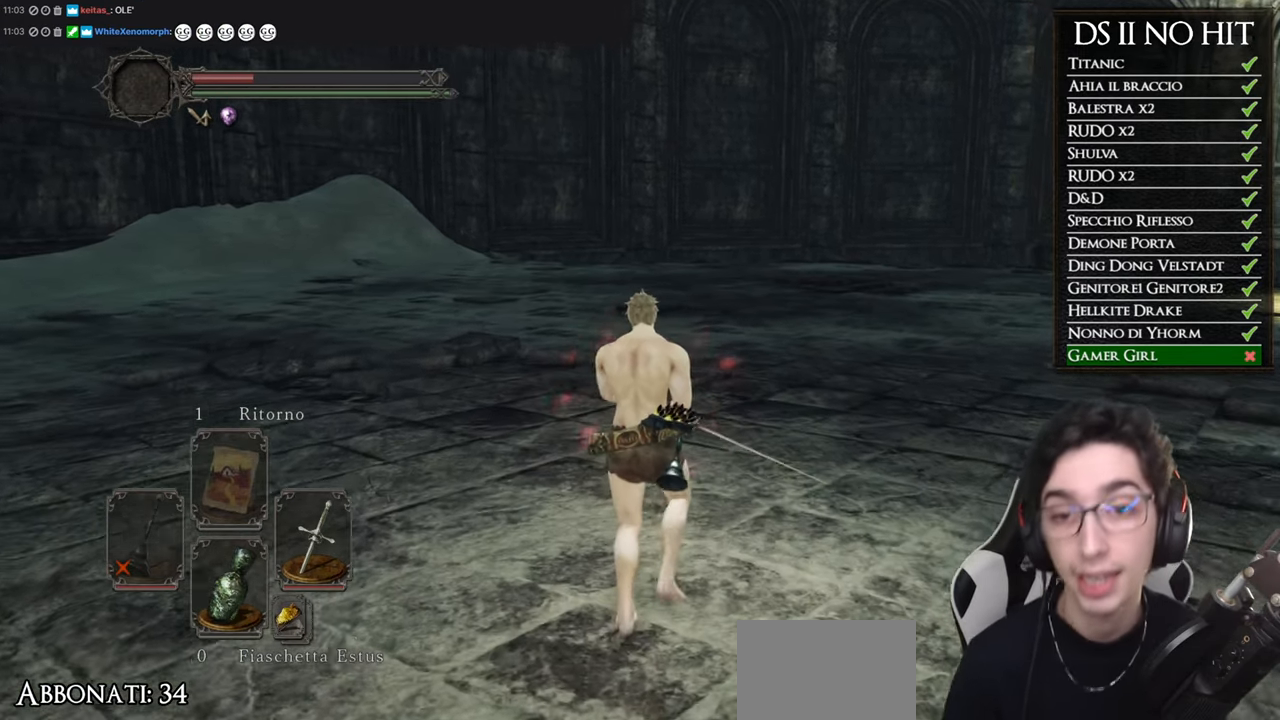
{"buttons": [], "left_stick": "center", "right_stick": "center", "events": []}
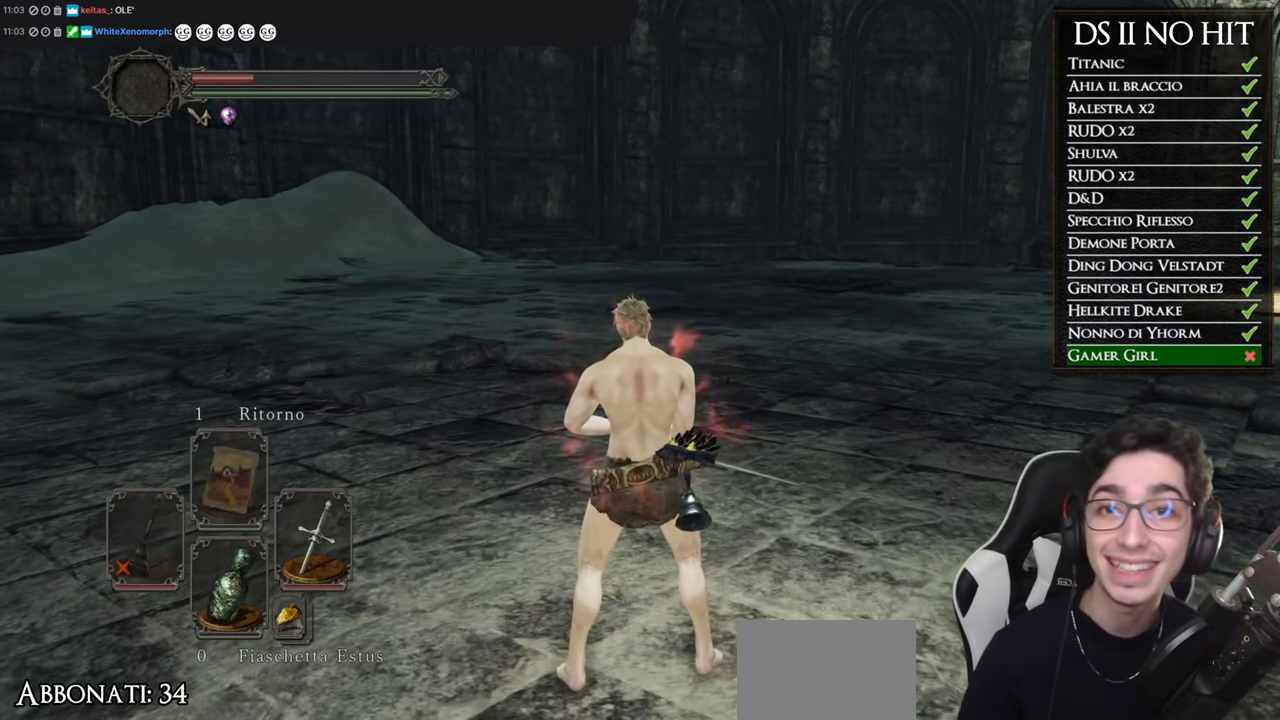
{"buttons": [], "left_stick": "up", "right_stick": "center", "events": [[50, "left_stick", "up"], [167, "right_stick", "right"], [300, "right_stick", "center"]]}
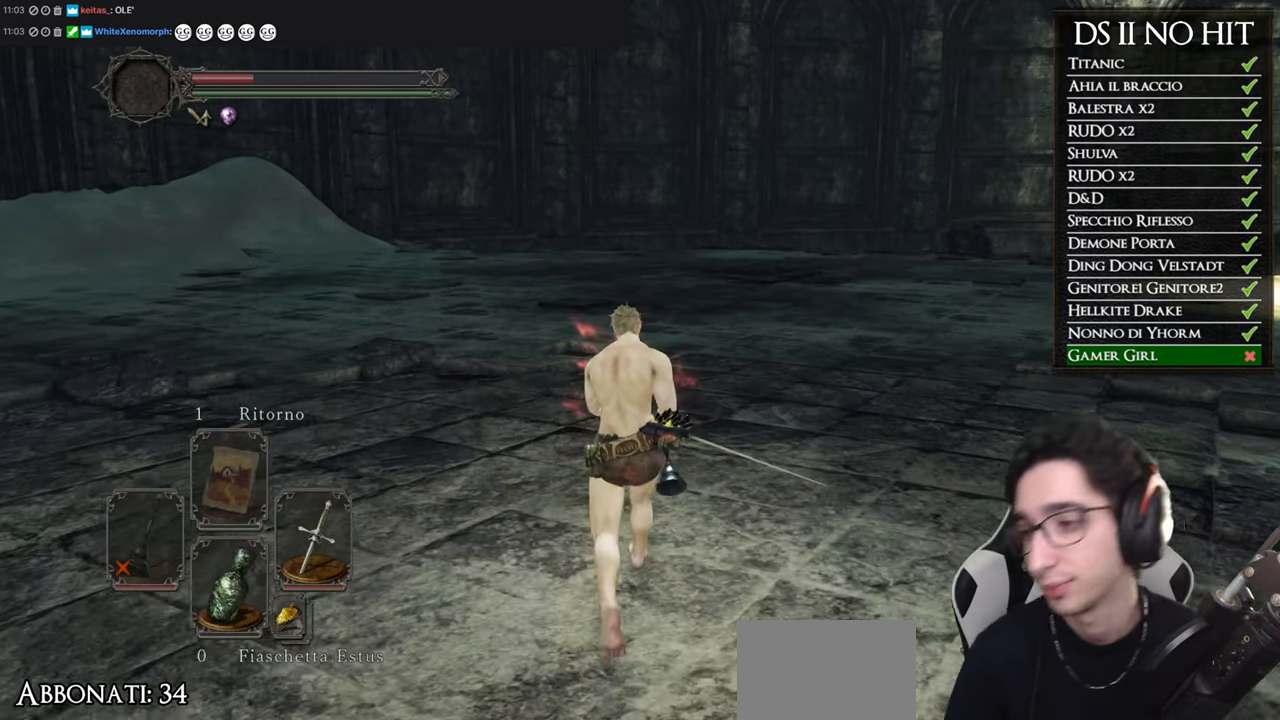
{"buttons": [], "left_stick": "up", "right_stick": "center", "events": []}
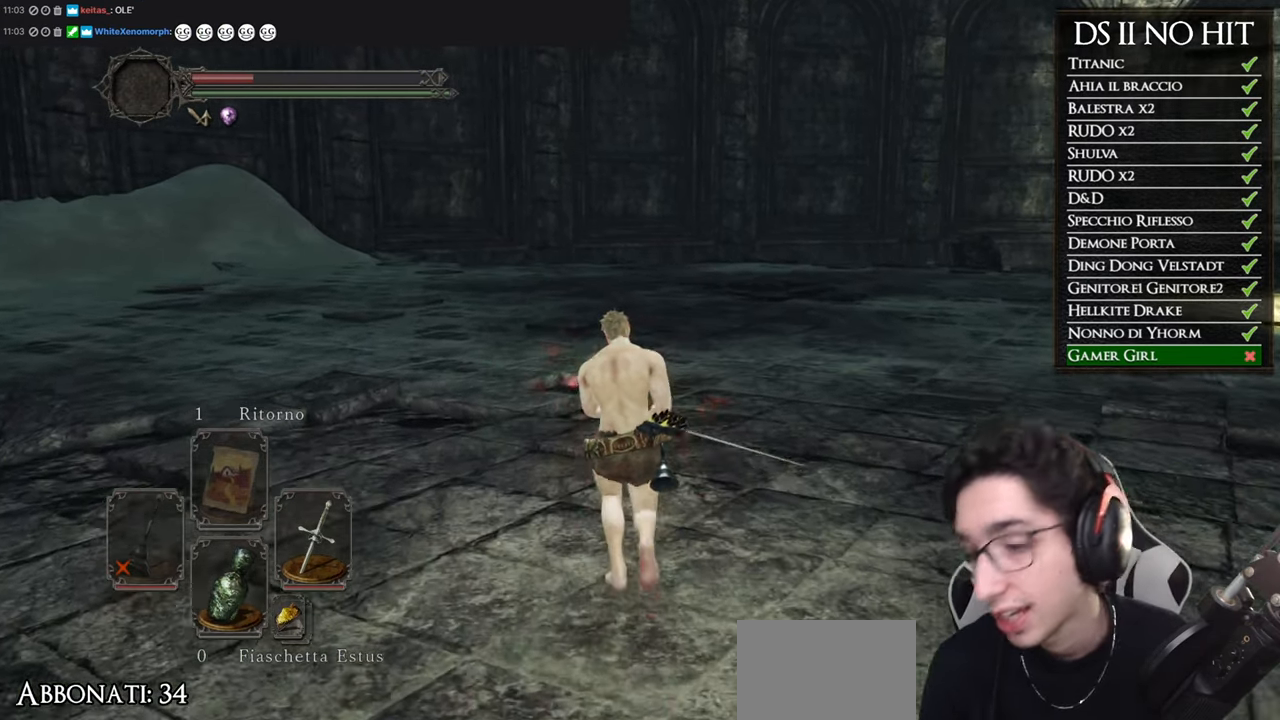
{"buttons": [], "left_stick": "center", "right_stick": "center", "events": [[50, "left_stick", "center"]]}
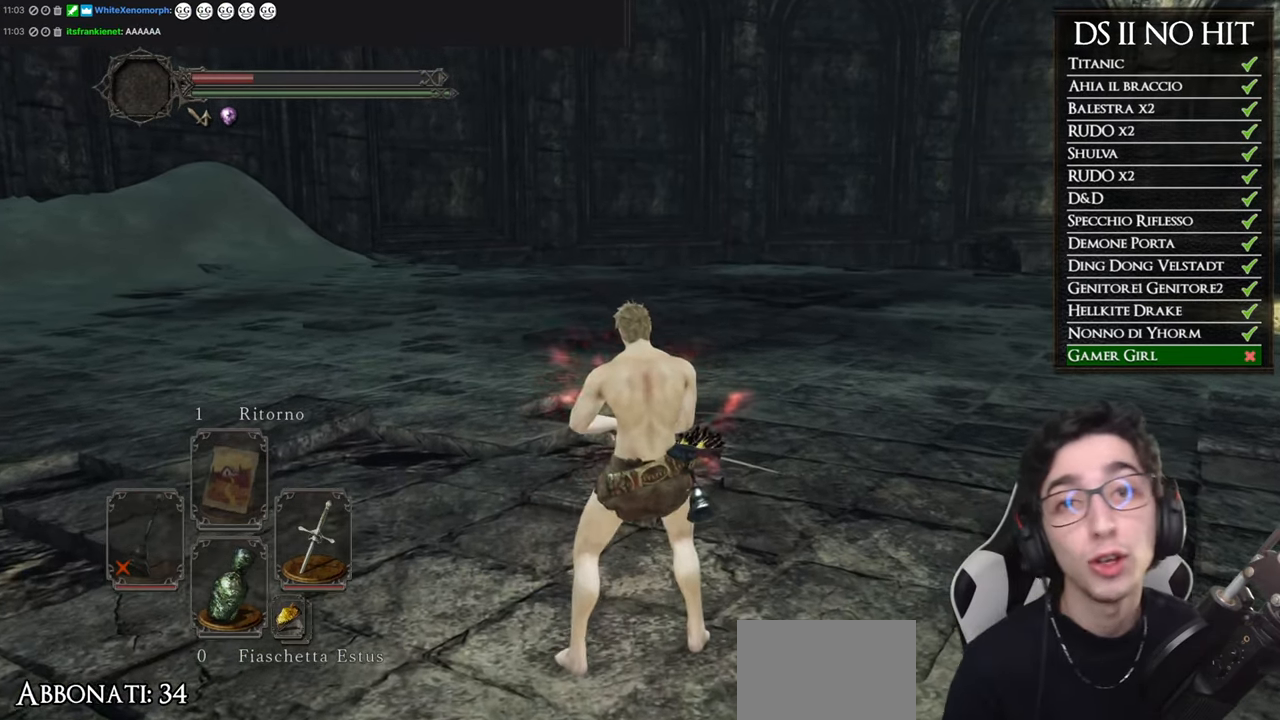
{"buttons": [], "left_stick": "center", "right_stick": "center", "events": []}
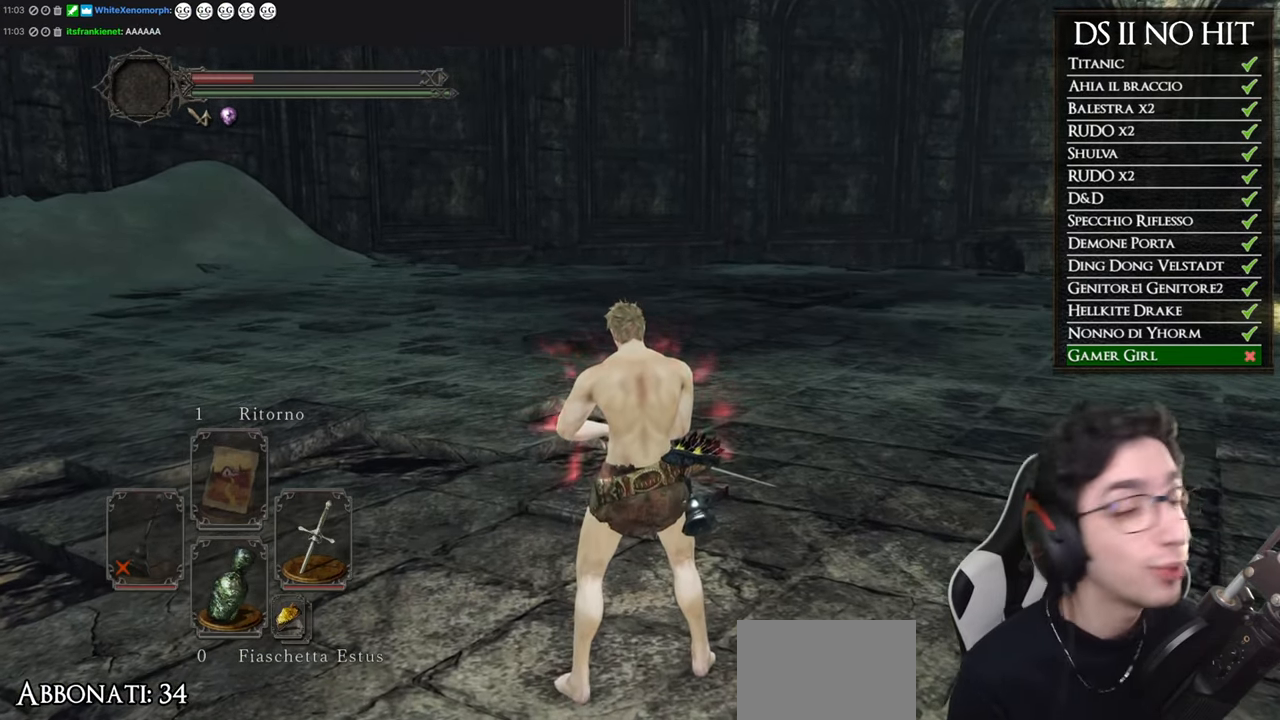
{"buttons": [], "left_stick": "up", "right_stick": "center"}